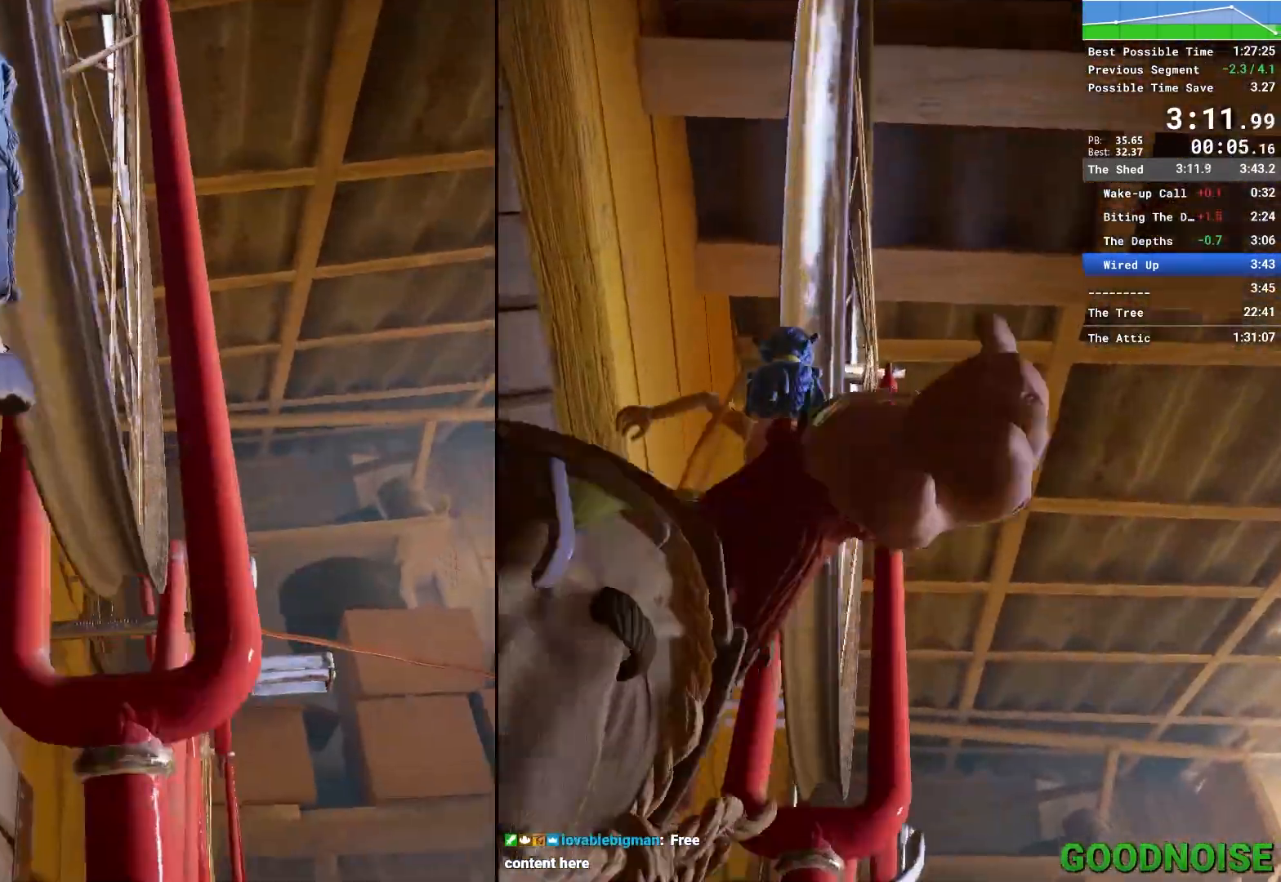
Gameplay with keyboard and mouse; each line is a JSON object with the keys and mouse buttons held at the frame after it. "events" lists presses ("down") and releases ("up") of "1", "2", "3", "4", "5", "a", "alt", "c", "caps_lock", "ctrl", "d", "e", "escape", "f", "q", "r", "s", "shift", "space", "tab", "v", "w", "x", "z", "mouse_left", "mouse_middle", "mouse_right", "mouse_wheel_up" and "mouse_wheel_down" between this image and that frame as [ms after this image, input, new state], when the widget could be followed in between. "mouse_left", "mouse_middle", "mouse_right", "mouse_wheel_up", "mouse_wheel_down" = the "left", "middle", "right", "wheel_up", "wheel_down" buttons of the "mouse" list. No other keys are recorded. Not read: mouse_move other_keys.
{"keys": [], "mouse": [], "events": []}
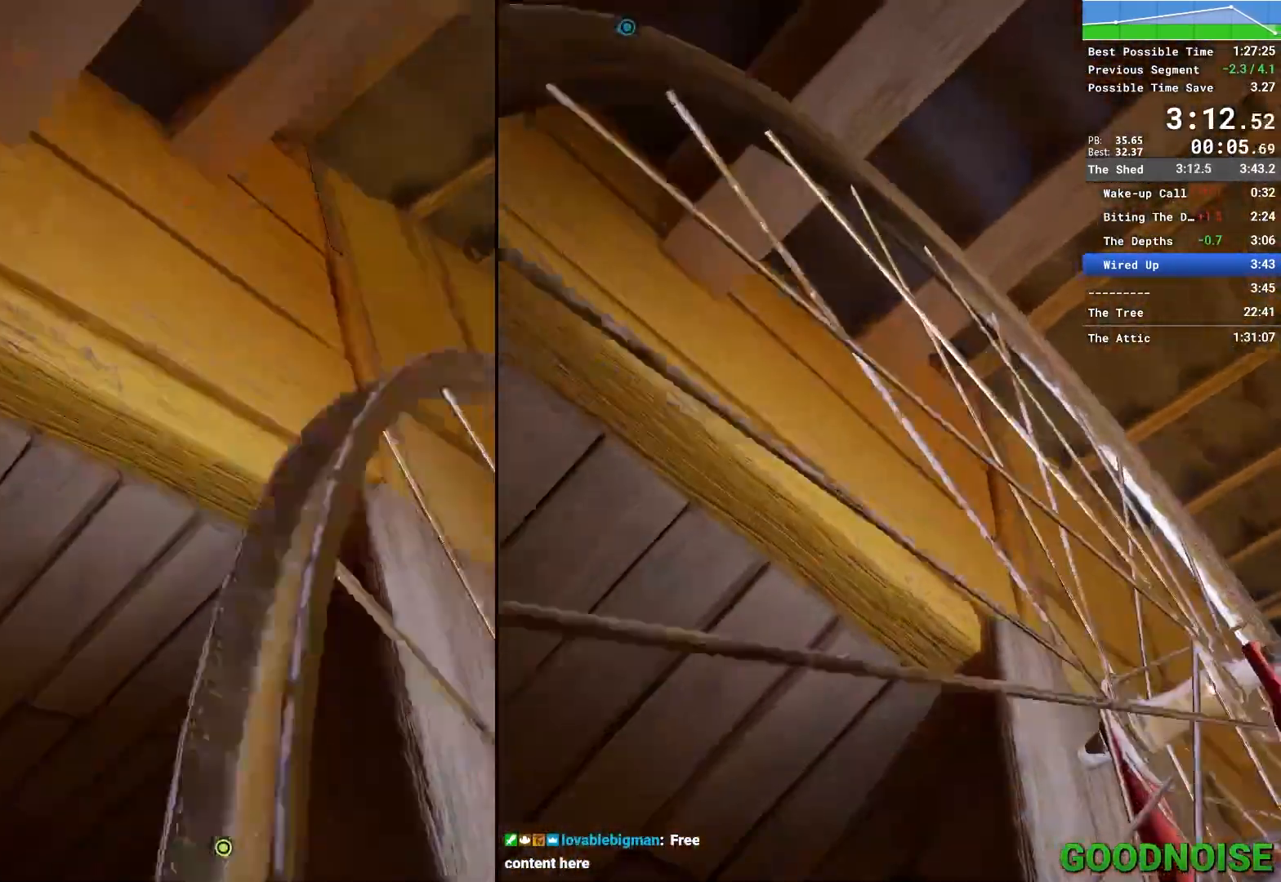
{"keys": ["a", "space"], "mouse": [], "events": [[200, "a", "down"], [233, "space", "down"], [383, "space", "up"], [467, "space", "down"]]}
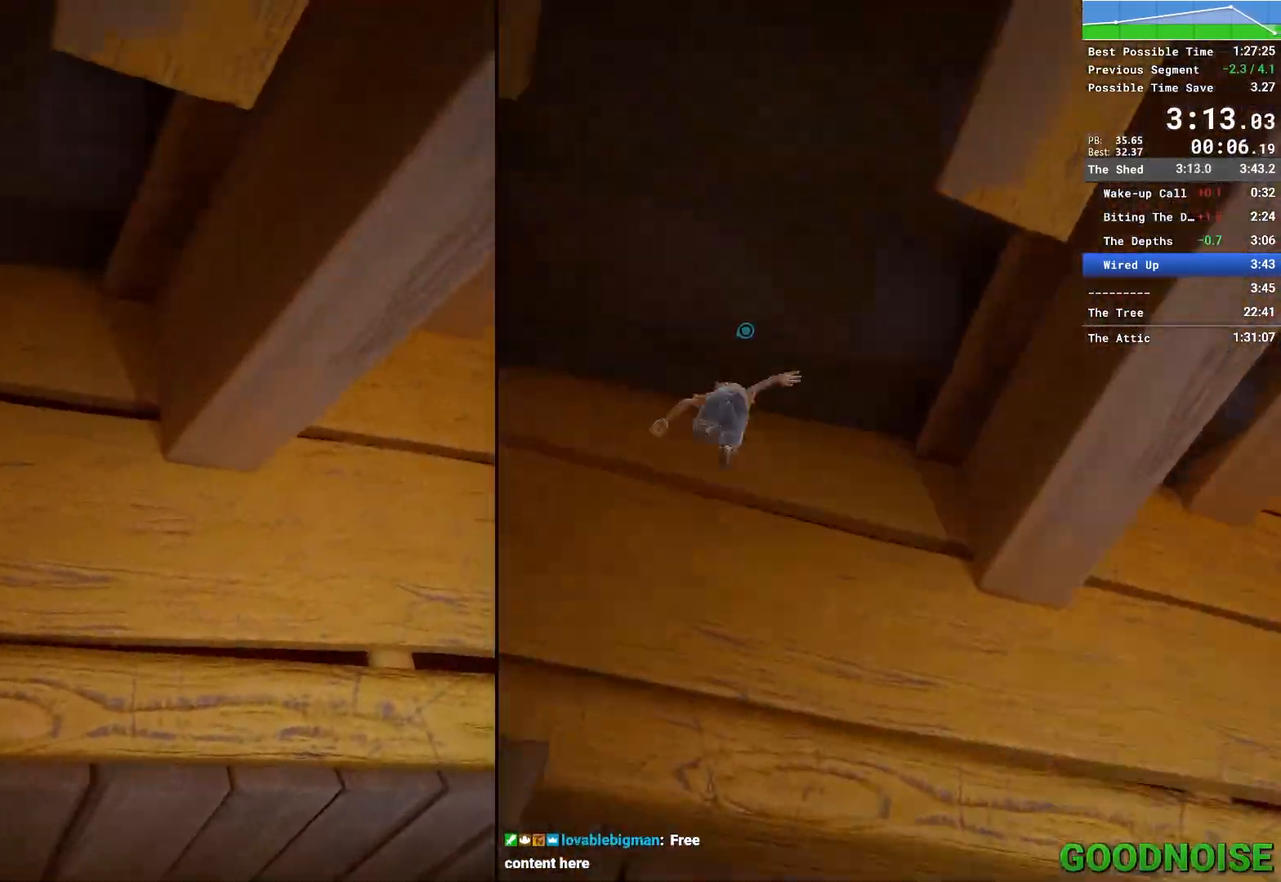
{"keys": ["a"], "mouse": [], "events": [[67, "space", "up"], [117, "mouse_right", "down"], [250, "mouse_right", "up"]]}
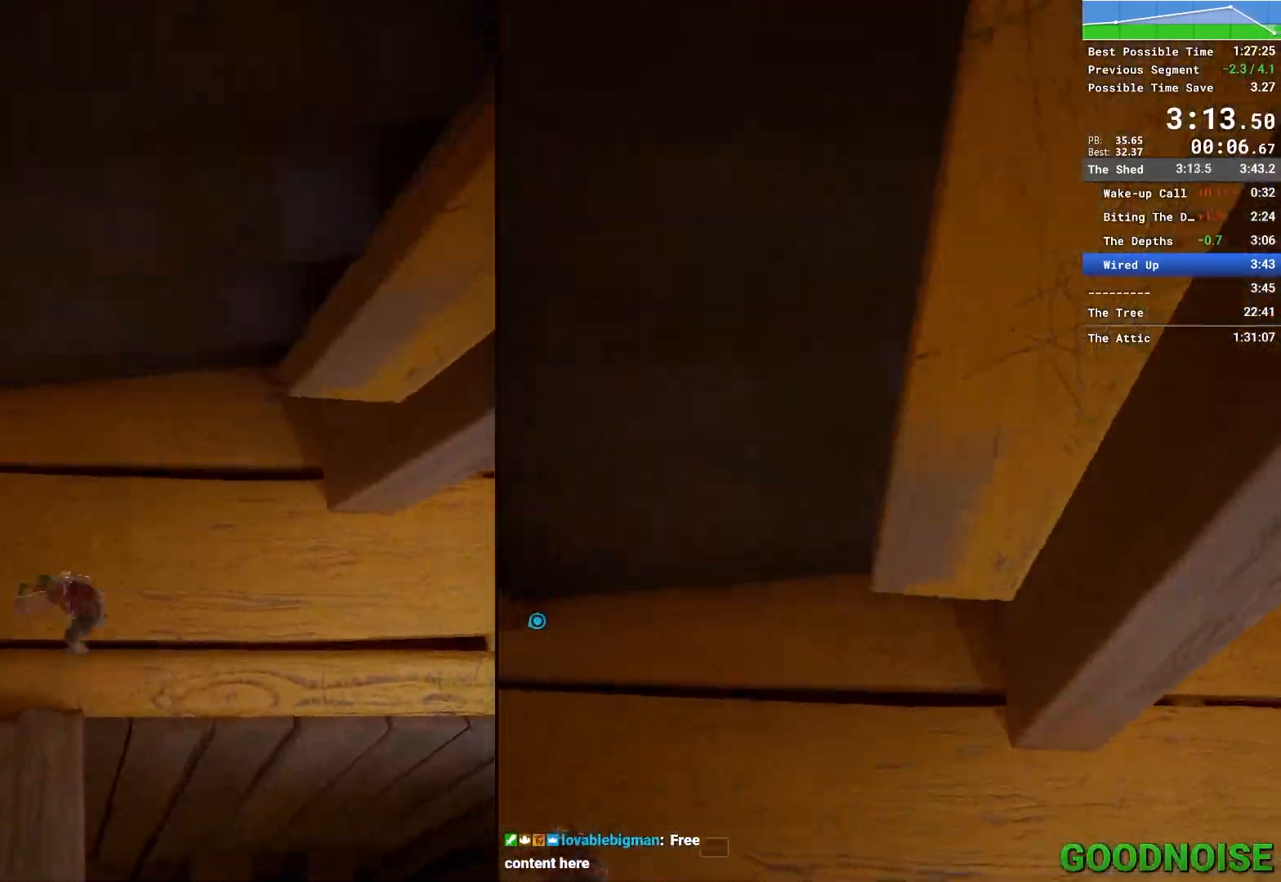
{"keys": ["a", "space"], "mouse": ["right"], "events": [[167, "space", "down"], [217, "mouse_right", "down"], [317, "mouse_right", "up"], [317, "space", "up"], [367, "mouse_right", "down"], [400, "space", "down"]]}
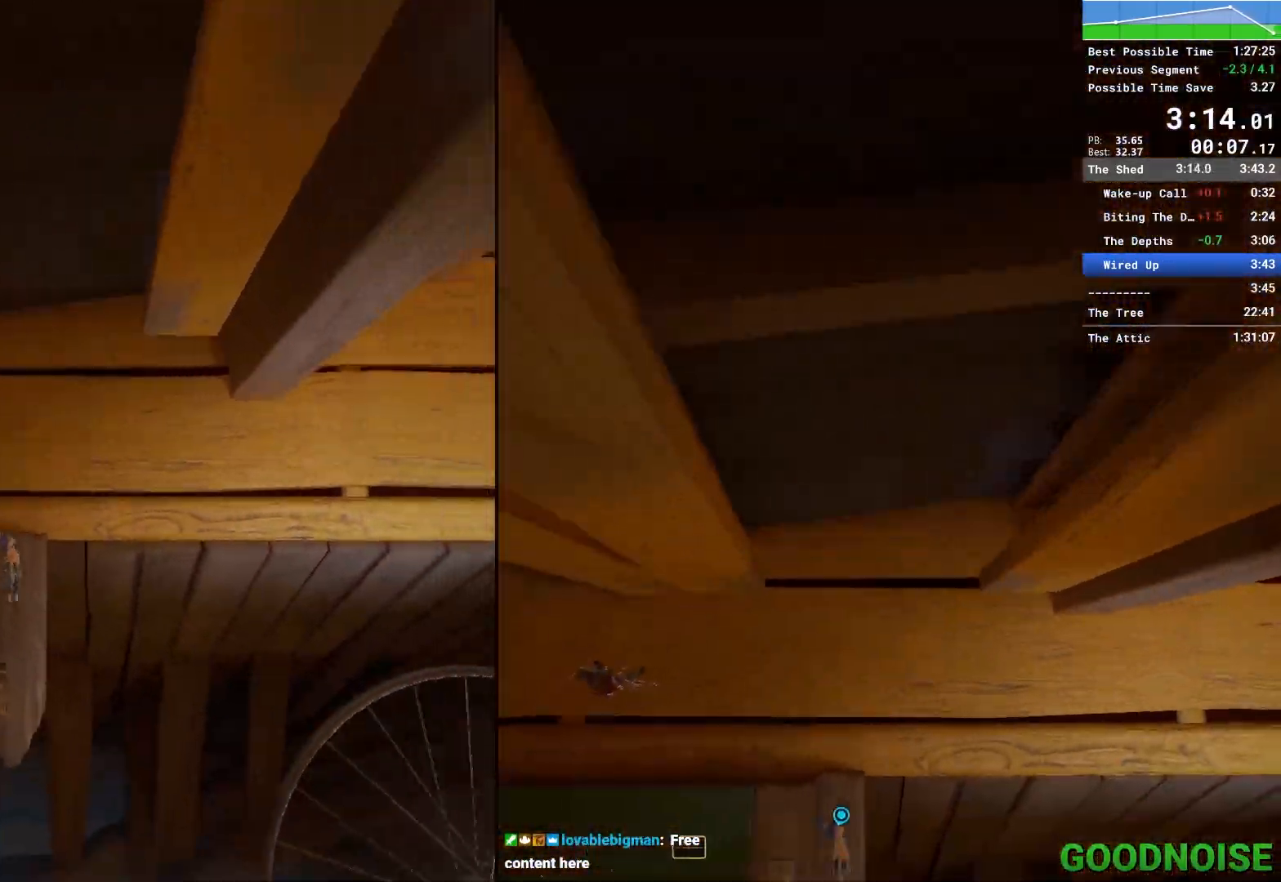
{"keys": ["a"], "mouse": [], "events": [[17, "mouse_right", "up"], [50, "space", "up"], [100, "mouse_right", "down"], [183, "mouse_right", "up"], [283, "mouse_right", "down"], [333, "mouse_right", "up"]]}
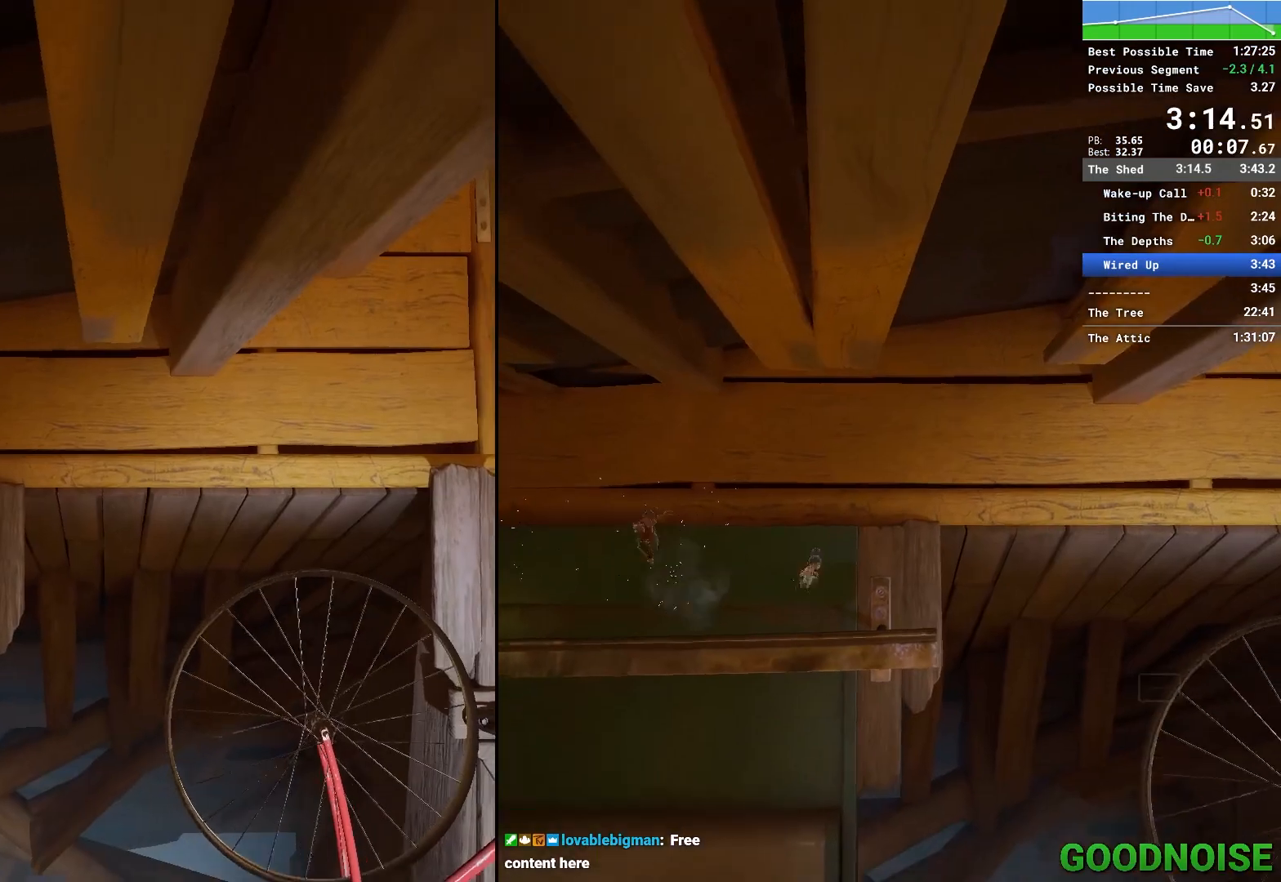
{"keys": ["a"], "mouse": [], "events": [[117, "mouse_right", "down"], [117, "space", "down"], [200, "mouse_right", "up"], [200, "space", "up"]]}
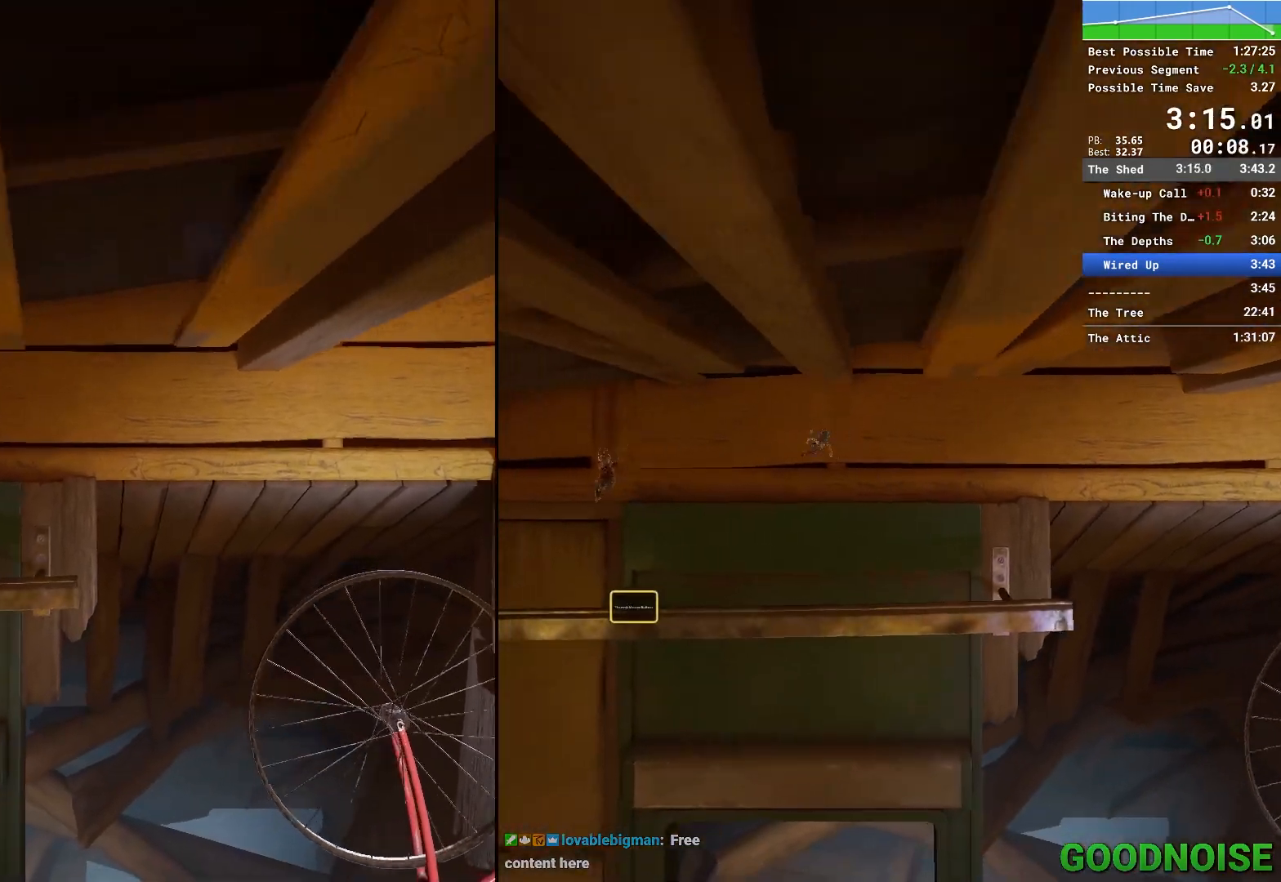
{"keys": ["a", "space"], "mouse": ["right"], "events": [[400, "space", "down"], [450, "mouse_right", "down"]]}
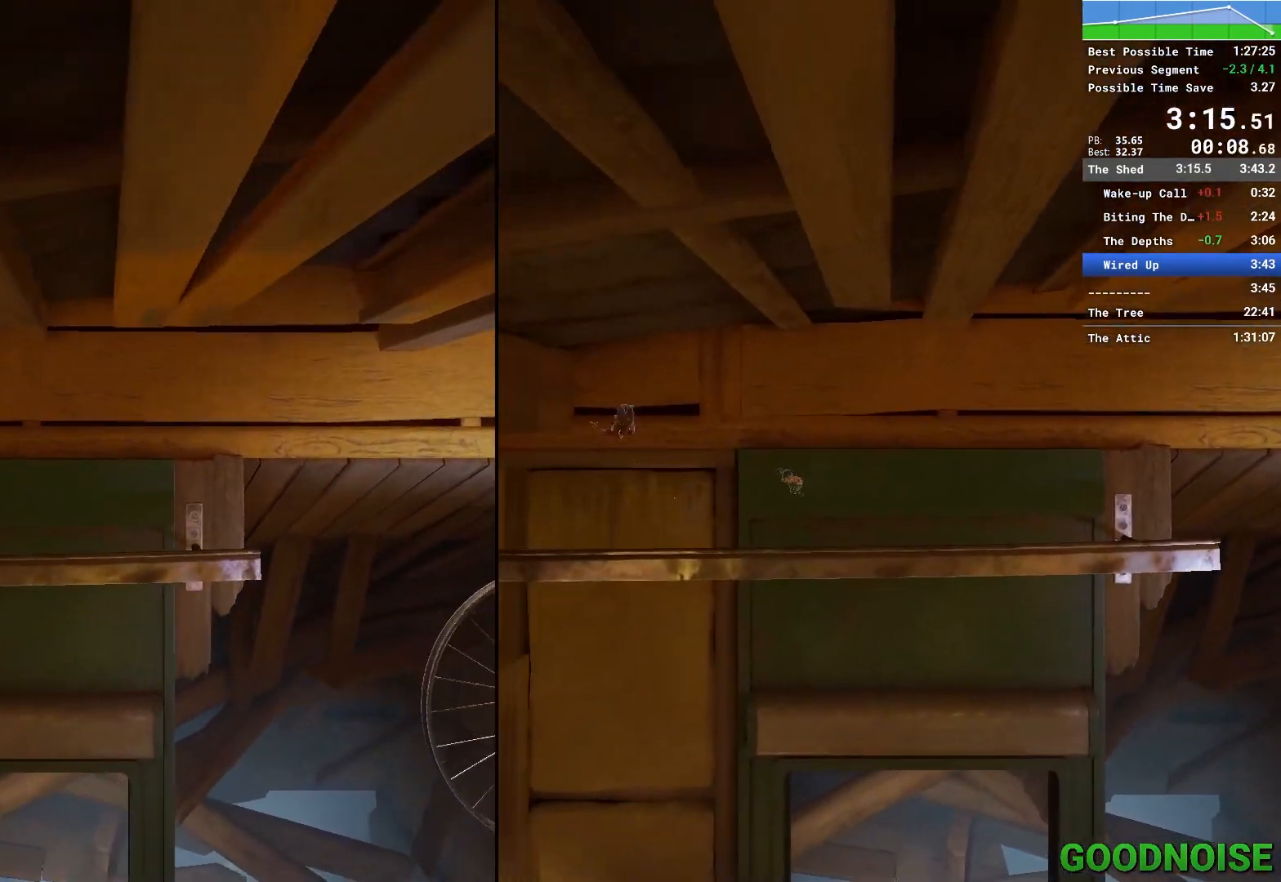
{"keys": ["a"], "mouse": [], "events": [[50, "mouse_right", "up"], [100, "space", "up"], [383, "mouse_right", "down"], [383, "space", "down"], [483, "mouse_right", "up"], [483, "space", "up"]]}
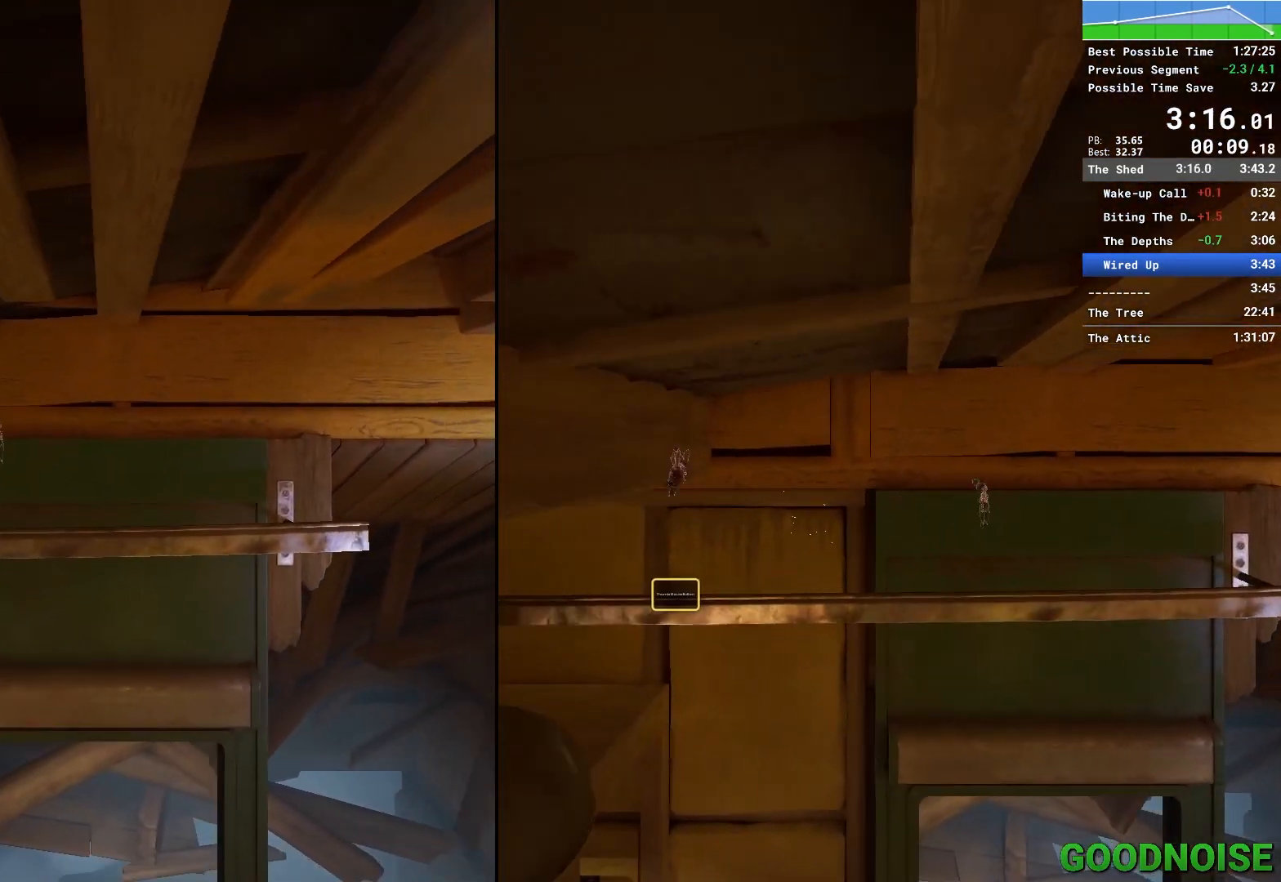
{"keys": ["a"], "mouse": [], "events": [[17, "mouse_right", "down"], [167, "mouse_right", "up"], [200, "mouse_right", "down"], [300, "mouse_right", "up"]]}
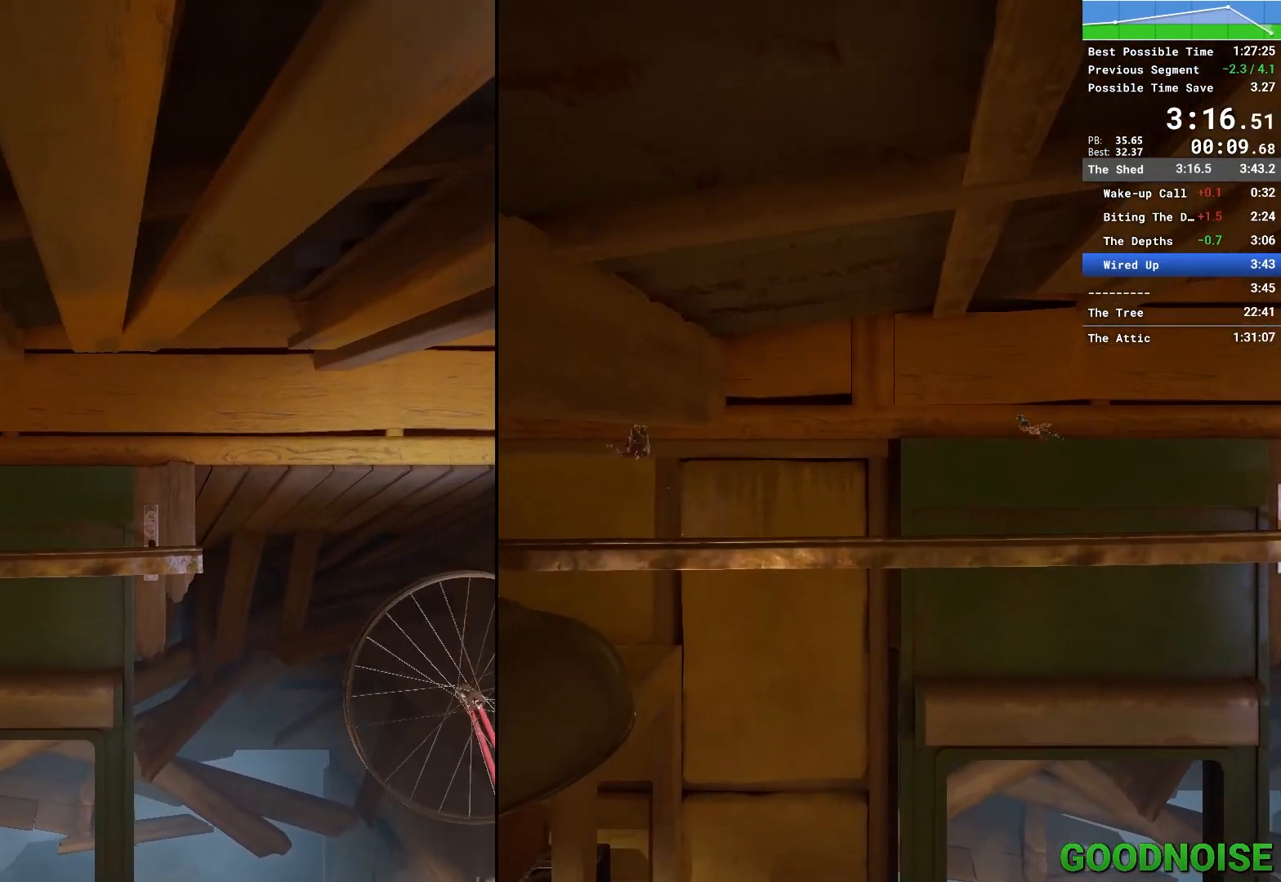
{"keys": ["a"], "mouse": [], "events": [[217, "space", "down"], [267, "mouse_right", "down"], [367, "mouse_right", "up"], [367, "space", "up"]]}
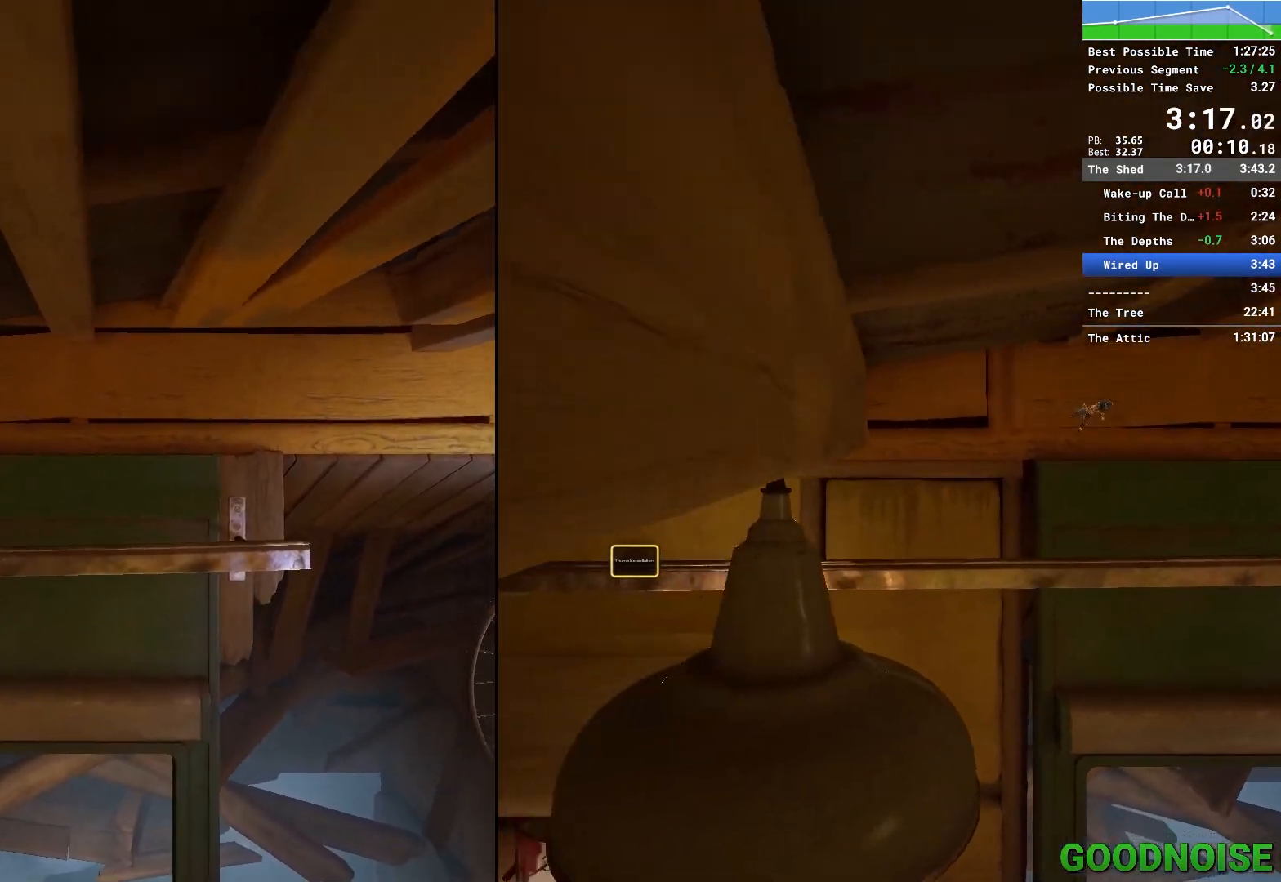
{"keys": ["a"], "mouse": [], "events": []}
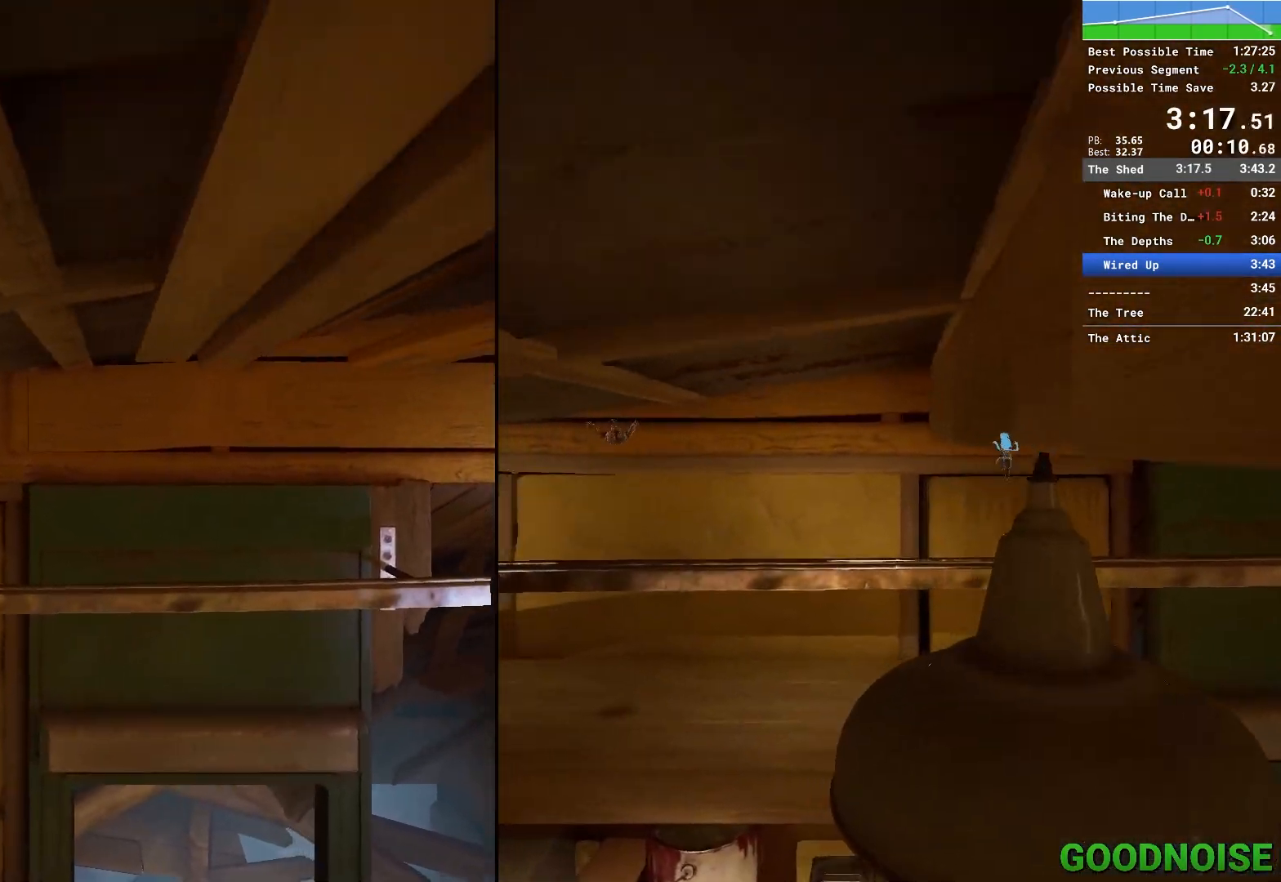
{"keys": ["a"], "mouse": [], "events": [[167, "mouse_right", "down"], [167, "space", "down"], [267, "mouse_right", "up"], [300, "space", "up"], [350, "mouse_right", "down"], [500, "mouse_right", "up"]]}
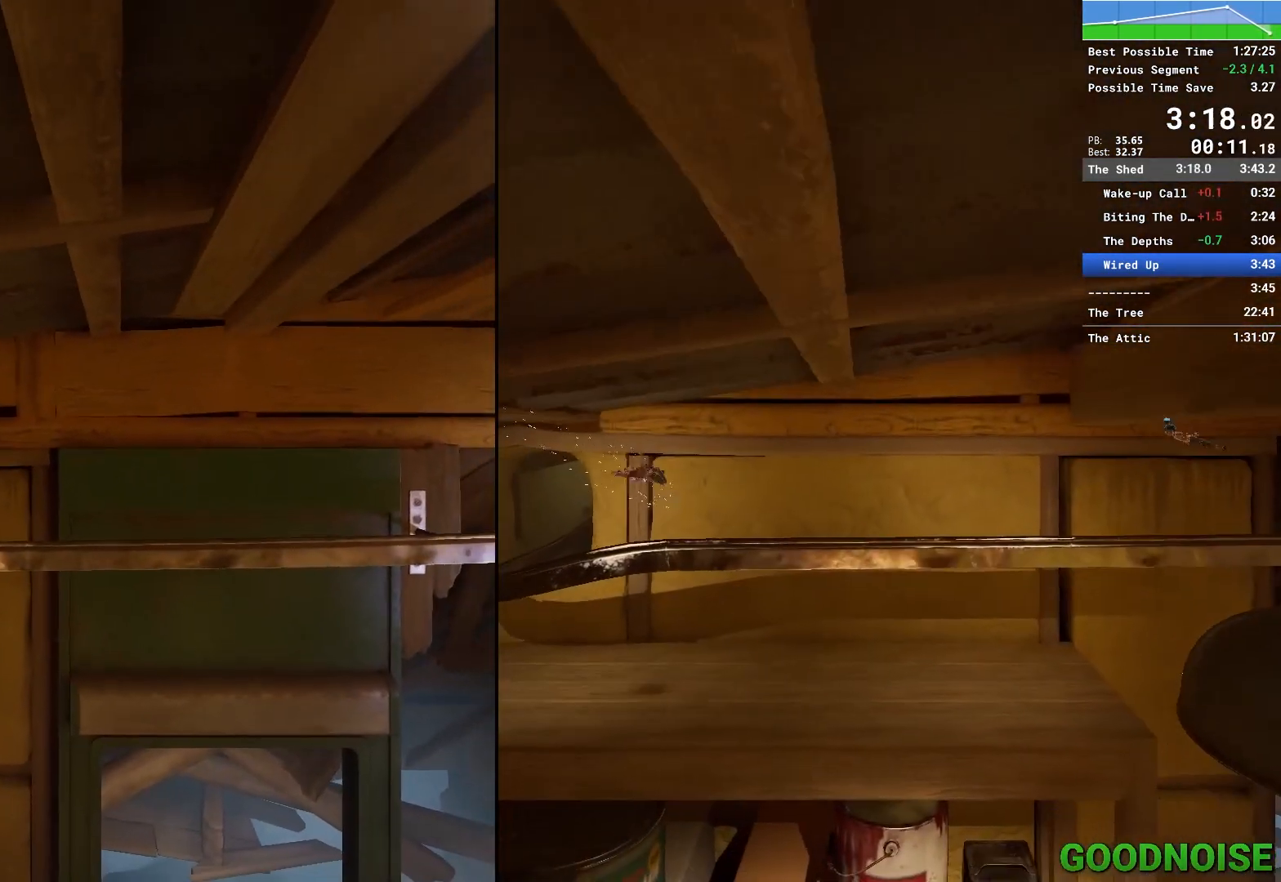
{"keys": ["a"], "mouse": [], "events": [[367, "mouse_right", "down"], [367, "space", "down"], [467, "mouse_right", "up"], [500, "space", "up"]]}
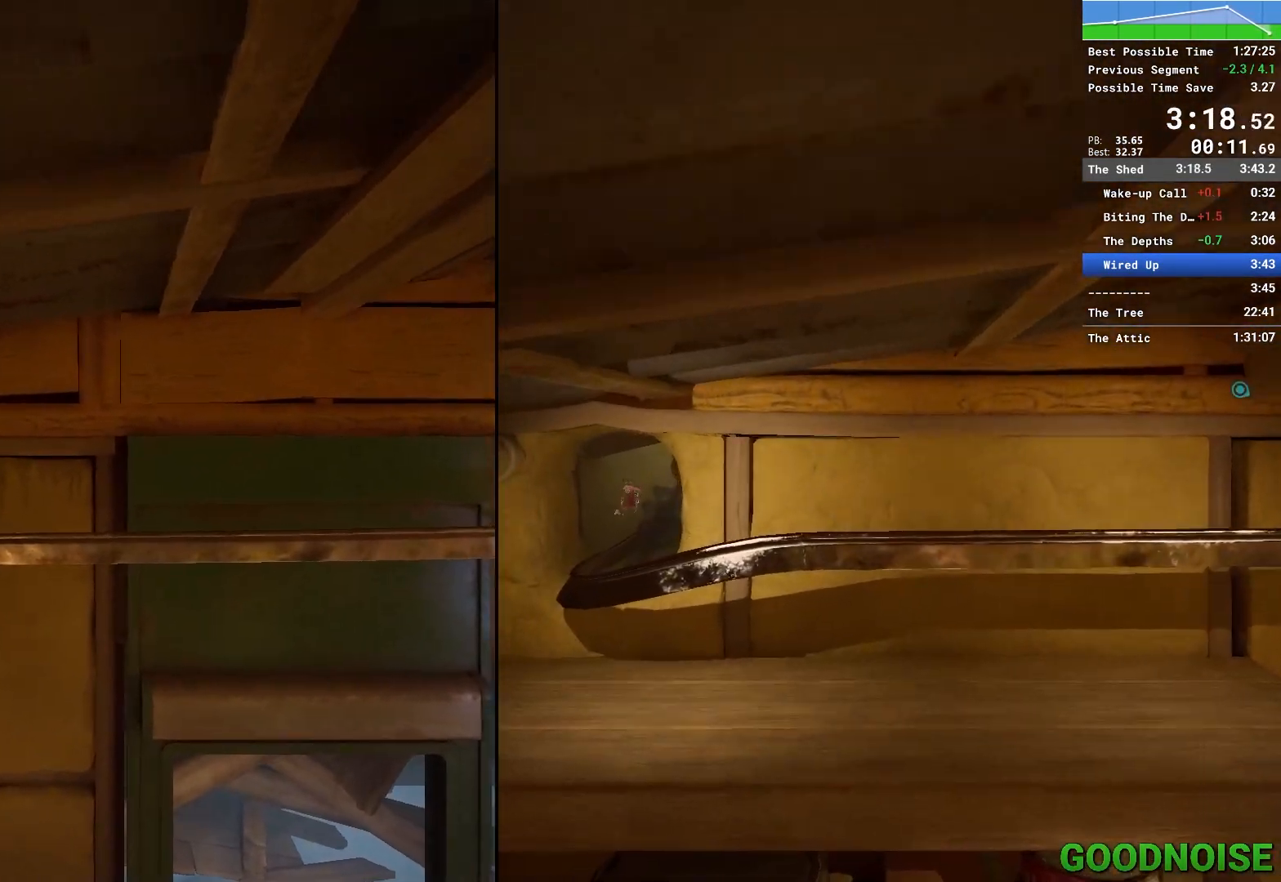
{"keys": ["a"], "mouse": [], "events": []}
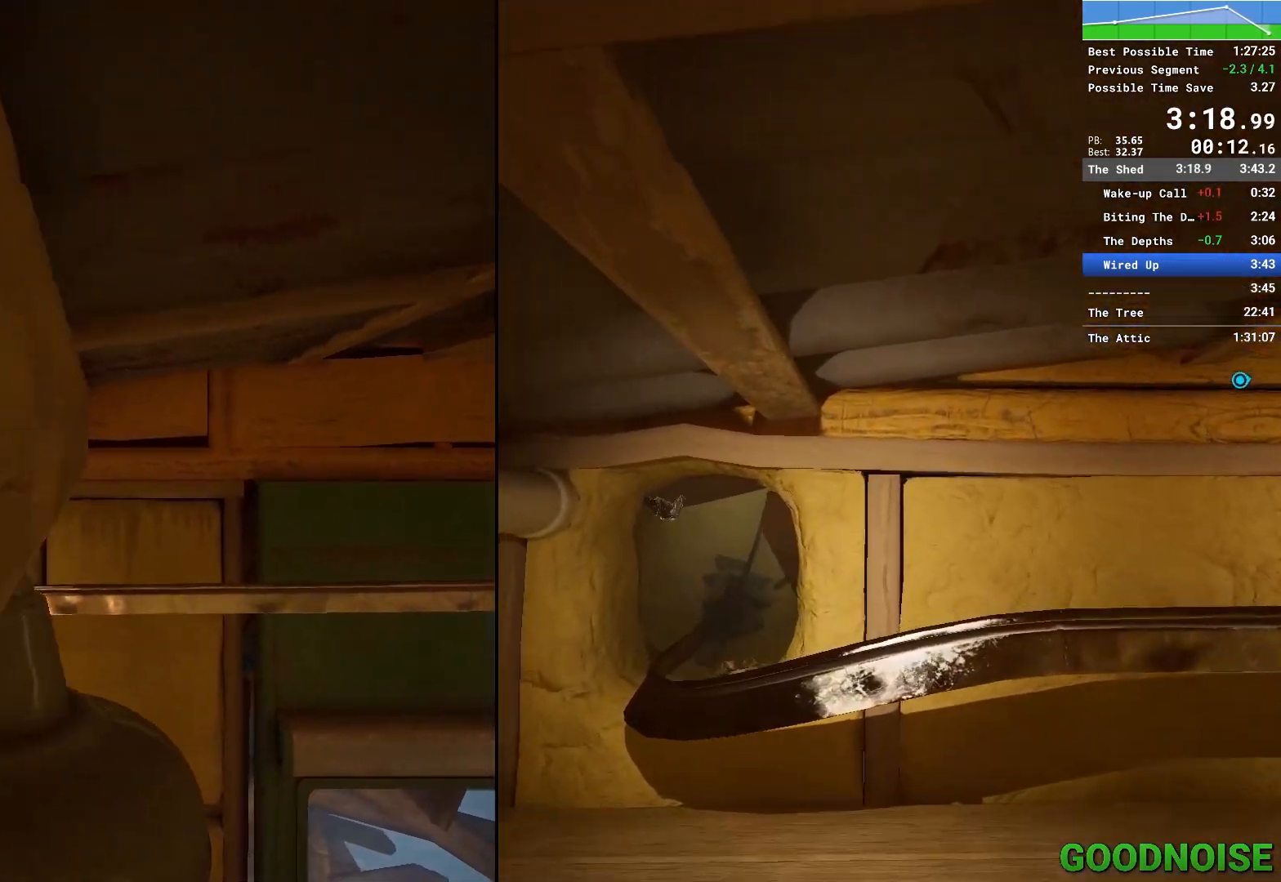
{"keys": ["a"], "mouse": [], "events": [[267, "mouse_right", "down"], [267, "space", "down"], [350, "mouse_right", "up"], [383, "space", "up"]]}
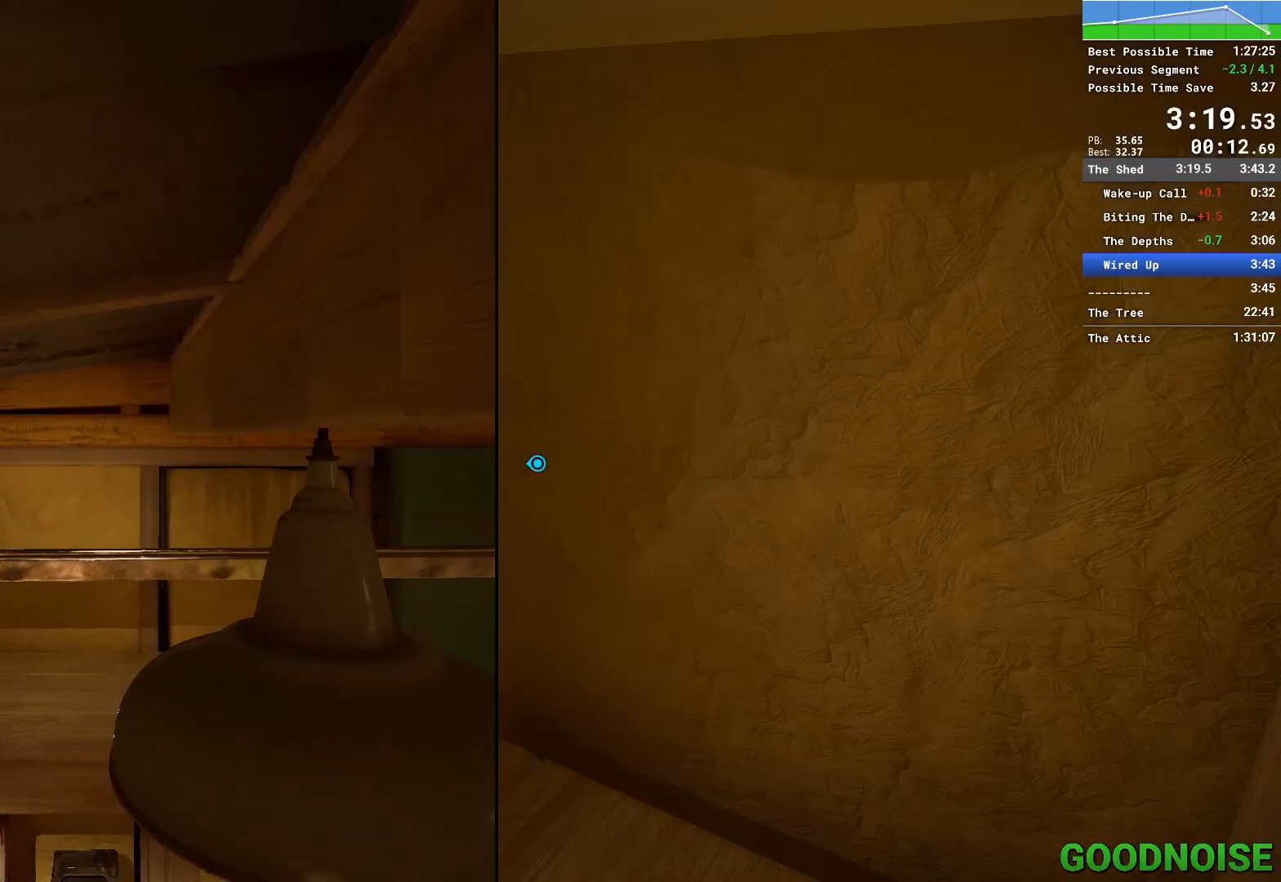
{"keys": ["a"], "mouse": [], "events": []}
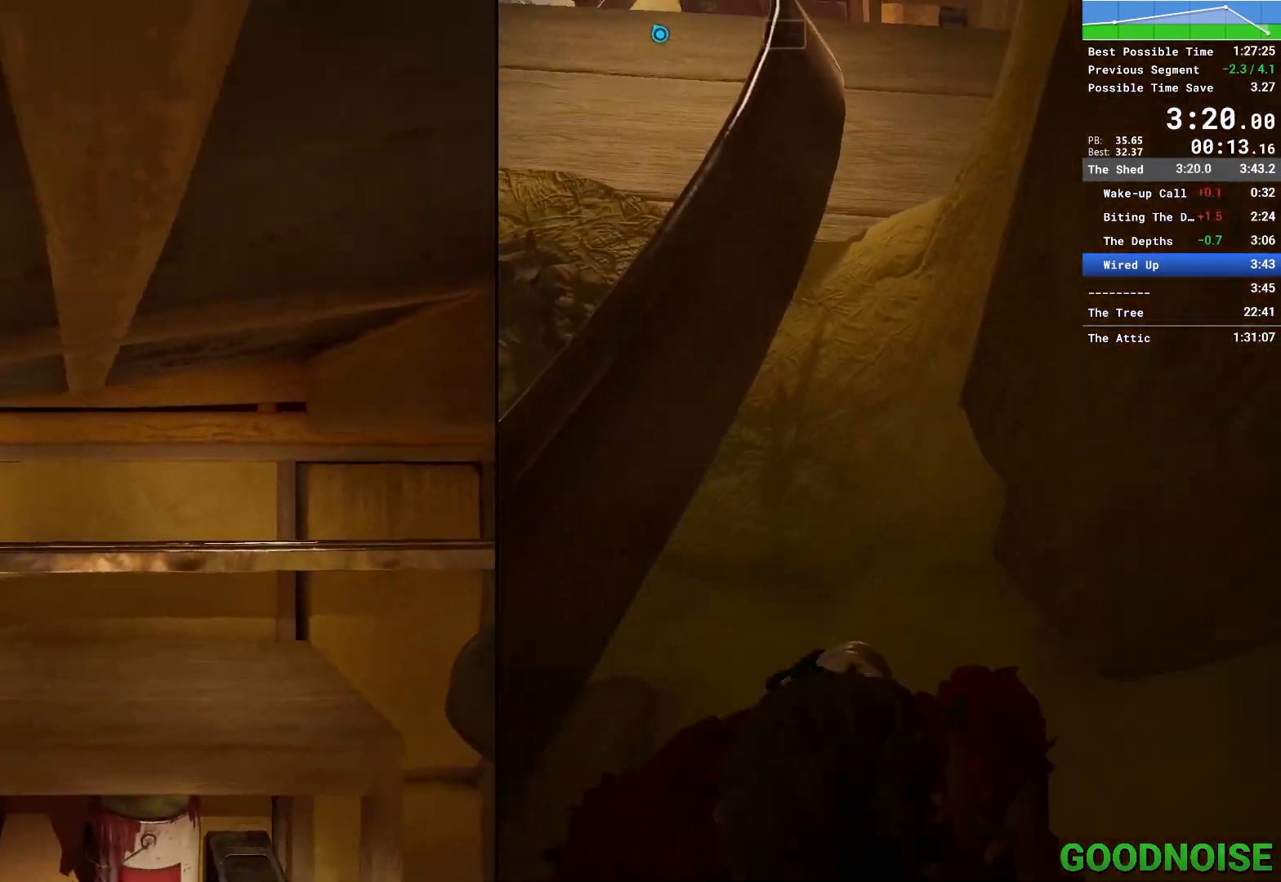
{"keys": ["a"], "mouse": [], "events": [[117, "mouse_right", "down"], [117, "space", "down"], [233, "mouse_right", "up"], [283, "space", "up"], [367, "mouse_right", "down"], [467, "mouse_right", "up"]]}
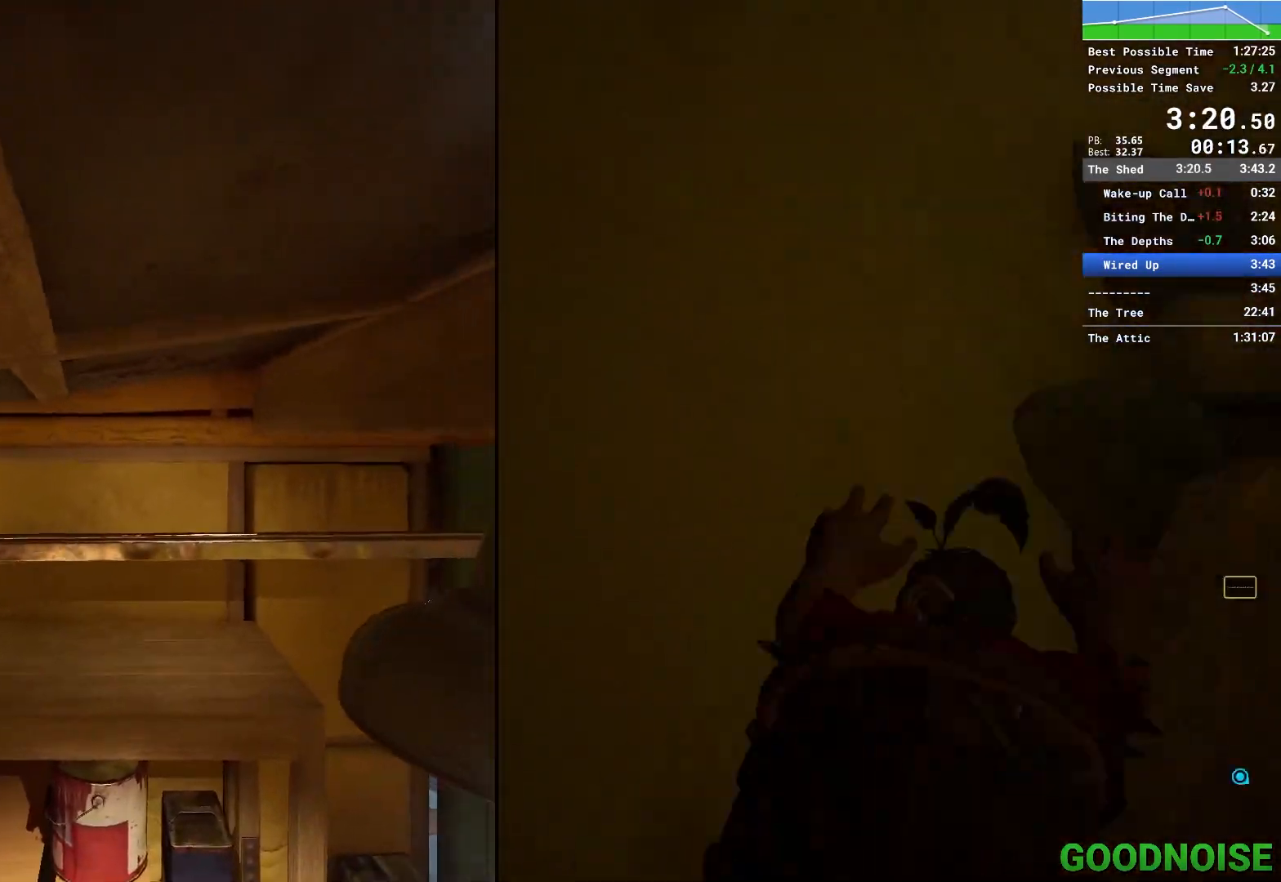
{"keys": ["a", "w"], "mouse": [], "events": [[100, "w", "down"]]}
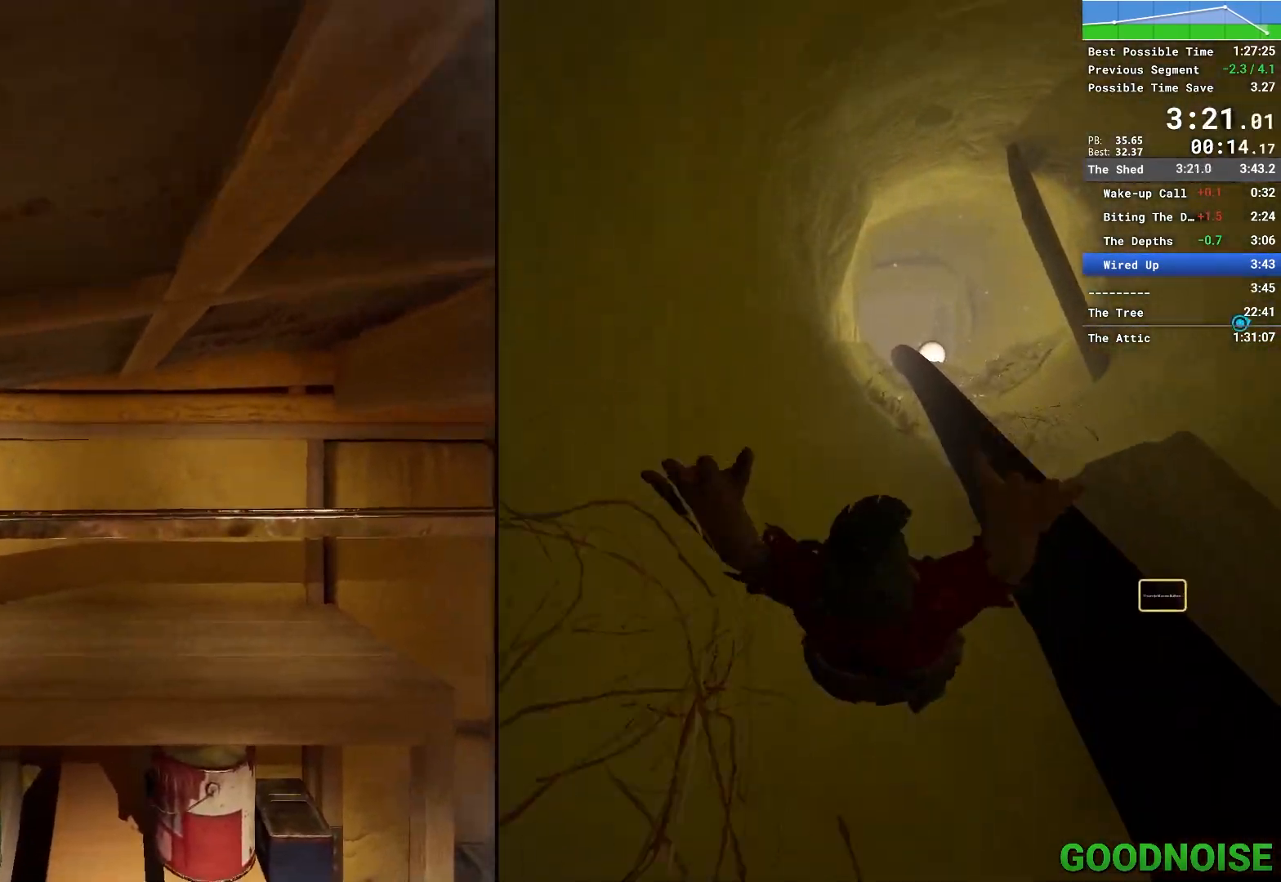
{"keys": ["a", "space", "w"], "mouse": [], "events": [[367, "space", "down"]]}
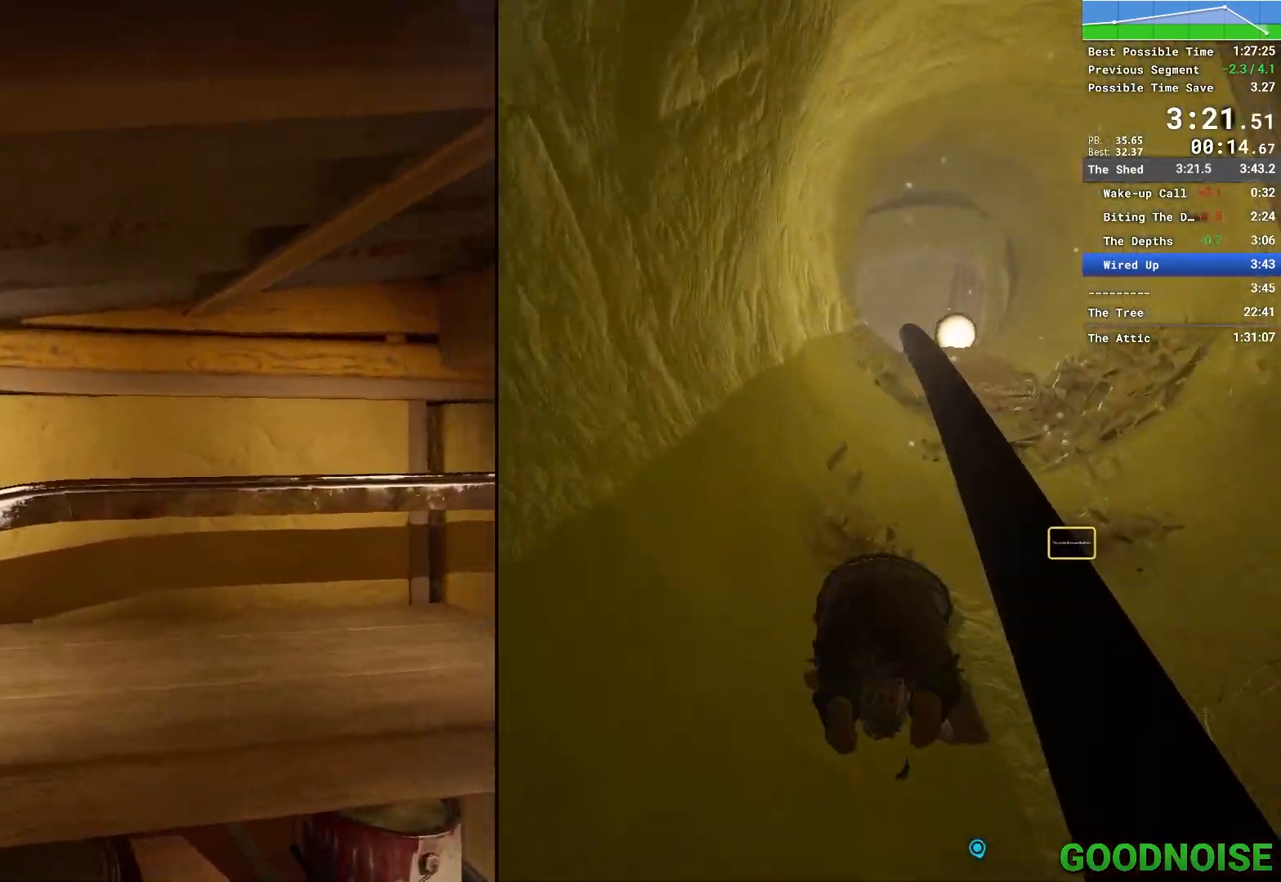
{"keys": ["a", "w"], "mouse": [], "events": [[17, "space", "up"], [50, "space", "down"], [200, "mouse_right", "down"], [200, "space", "up"], [333, "mouse_right", "up"]]}
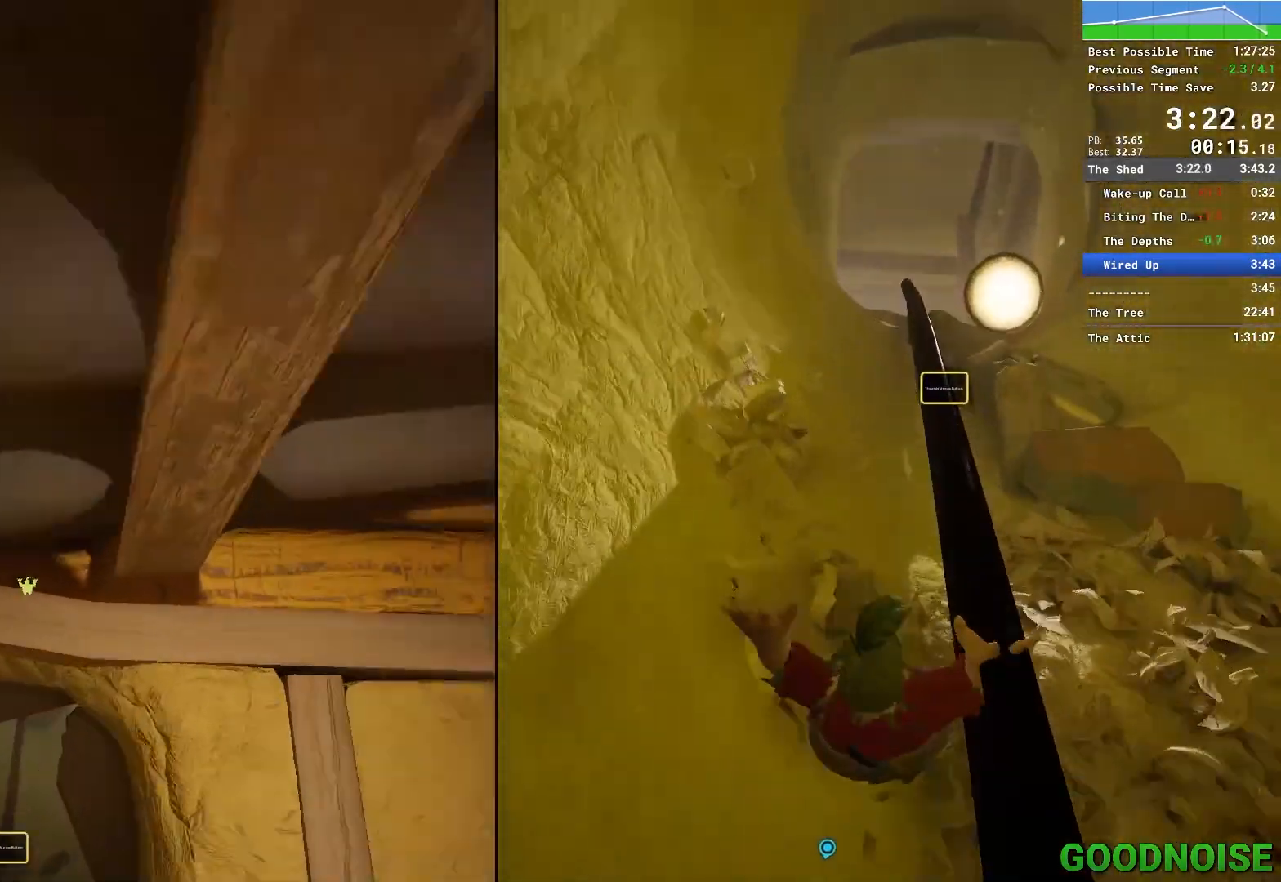
{"keys": [], "mouse": [], "events": [[17, "a", "up"], [17, "w", "up"]]}
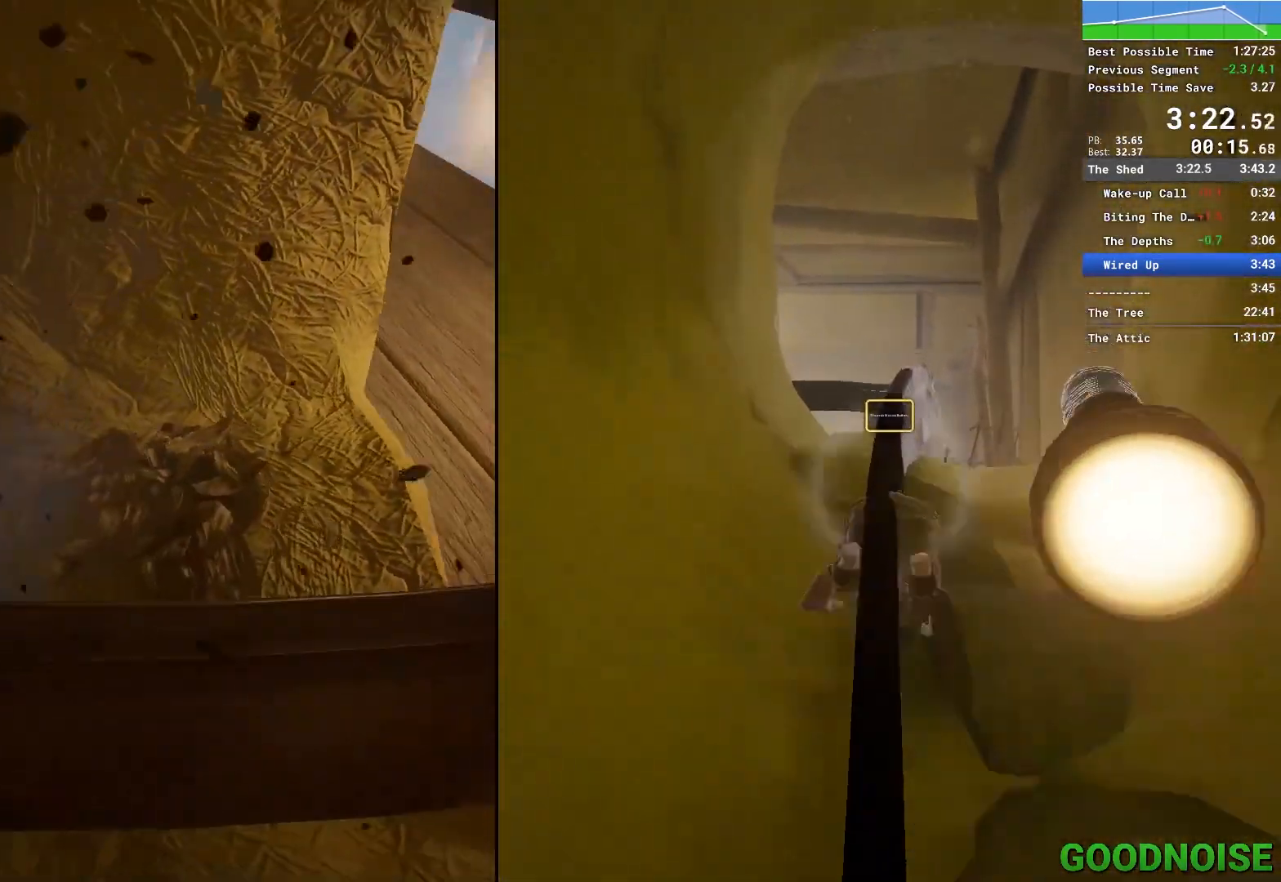
{"keys": [], "mouse": [], "events": []}